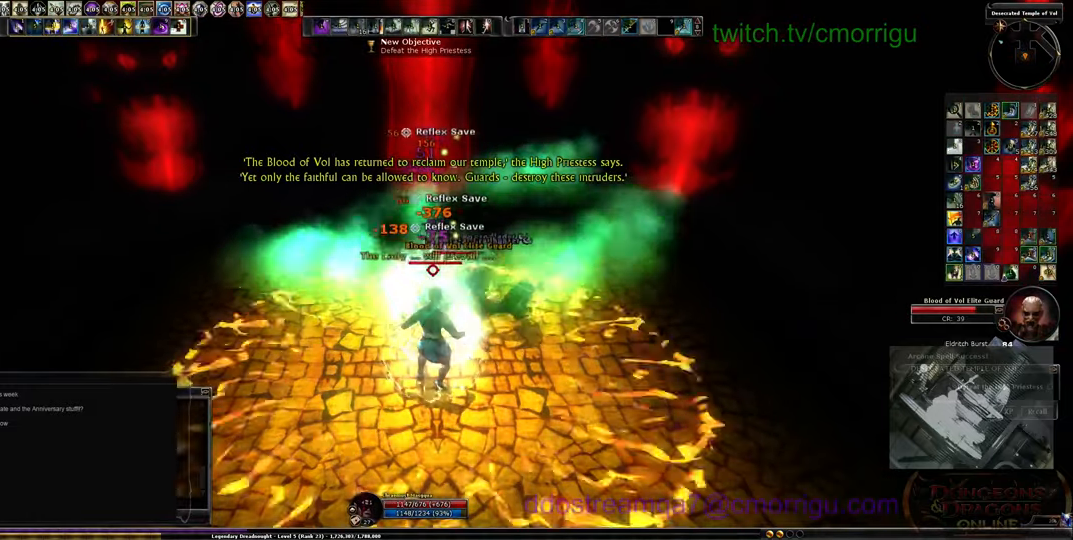
Gameplay with keyboard; each line is a JSON object with the keys held at the frame after it. "events" lists presses ("down") and releases ("up") of ".", "/", "0", "1", "2", "3", "4", "5", "6", "7", "8", "9", "a", "b", "backslash", "backspace", "c", "caps_lock", "comma", "ctrl_l", "d", "e", "equals", "escape", "f", "f1", "f10", "f11", "f12", "f2", "f3", "f4", "f5", "f6", "f7", "f8", "f9", "g", "h", "i", "j", "k", "l", "lbracket", "m", "minus", "n", "o", "p", "q", "quote", "r", "rbracket", "return", "s", "semicolon", "shift_l", "shift_r", "space", "t", "tab", "tilde", "u", "v", "w", "x", "y" and "z" between this image and that frame as [ms after this image, input, new state], when the widget could be followed in between. No other keys are recorded. Mouse input is not recorded. Not read: ctrl_r.
{"keys": ["3"], "events": [[234, "3", "down"], [367, "3", "up"], [400, "3", "down"]]}
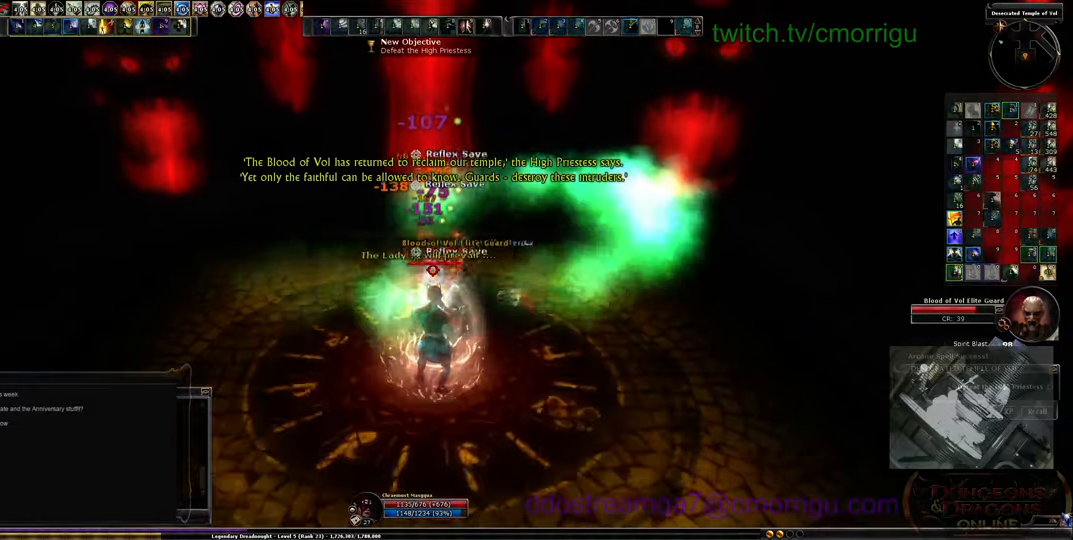
{"keys": [], "events": [[34, "3", "up"], [134, "3", "down"], [234, "3", "up"]]}
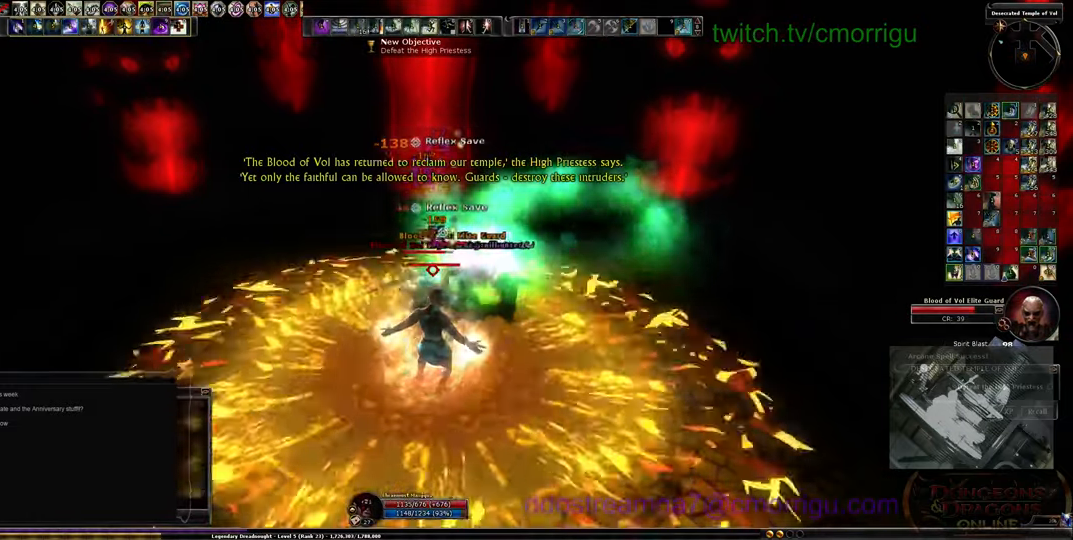
{"keys": ["2"], "events": [[500, "2", "down"]]}
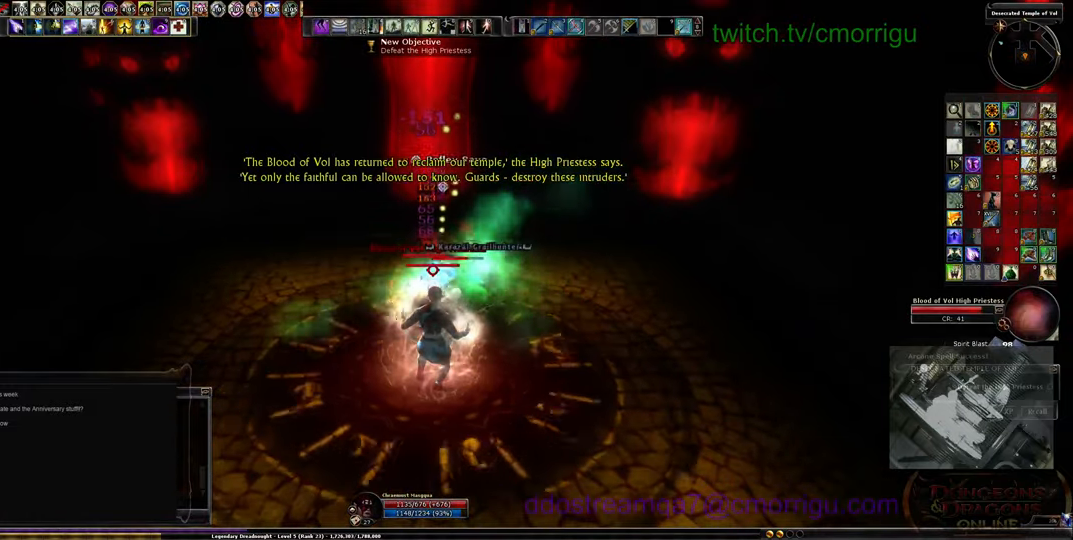
{"keys": [], "events": [[134, "2", "up"], [200, "2", "down"], [300, "2", "up"]]}
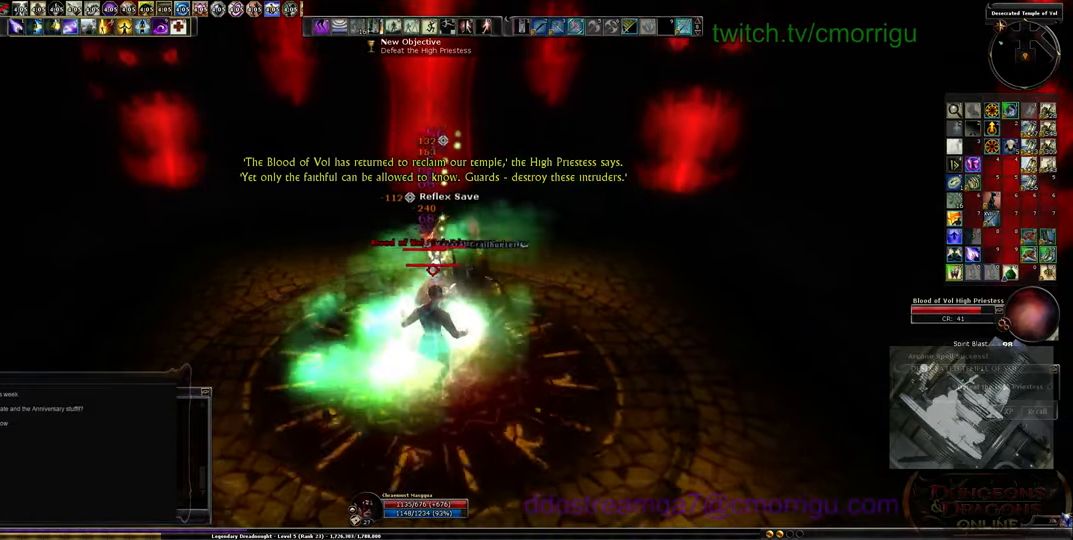
{"keys": [], "events": []}
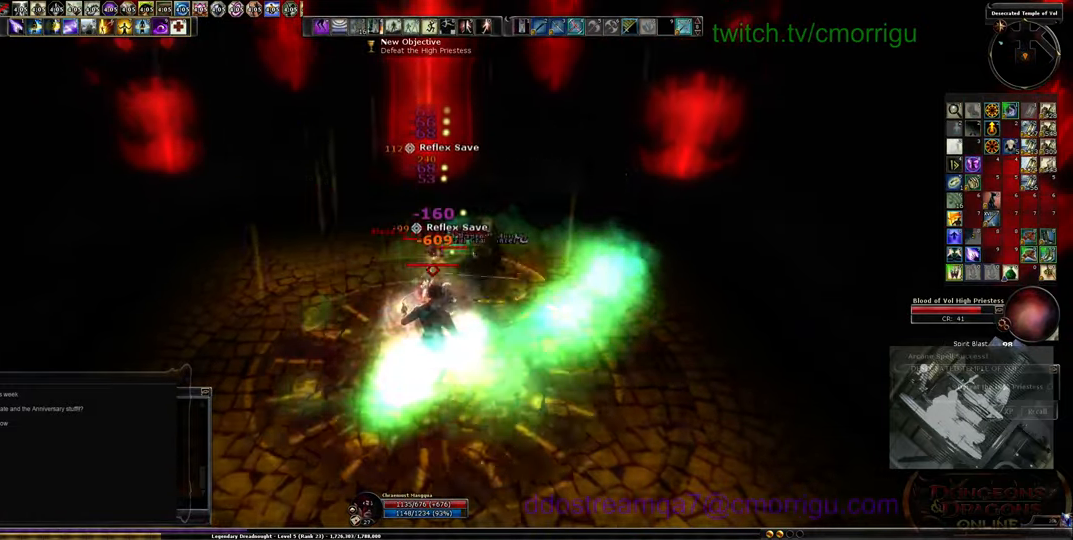
{"keys": ["tab"], "events": [[434, "tab", "down"]]}
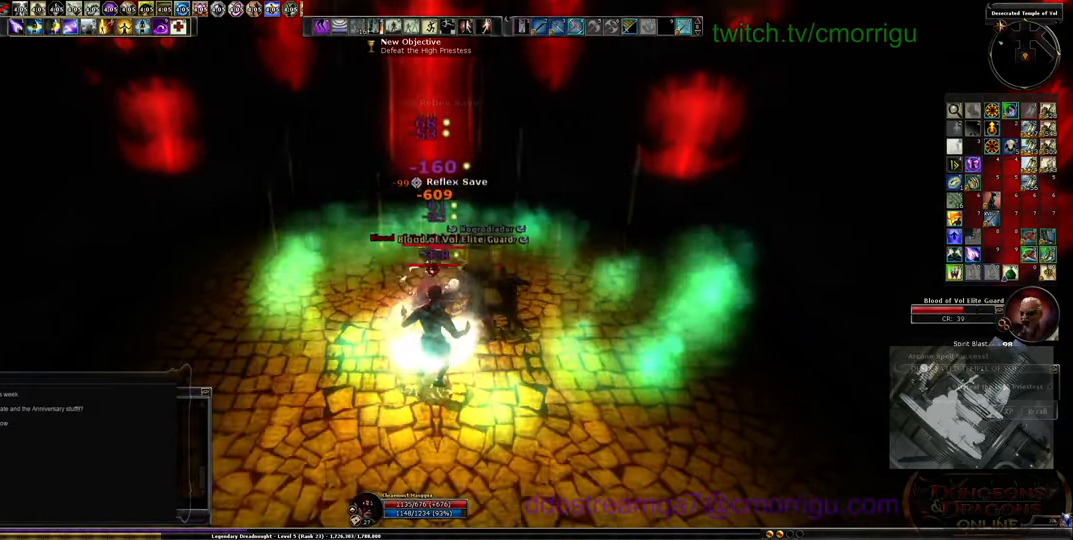
{"keys": [], "events": [[67, "tab", "up"]]}
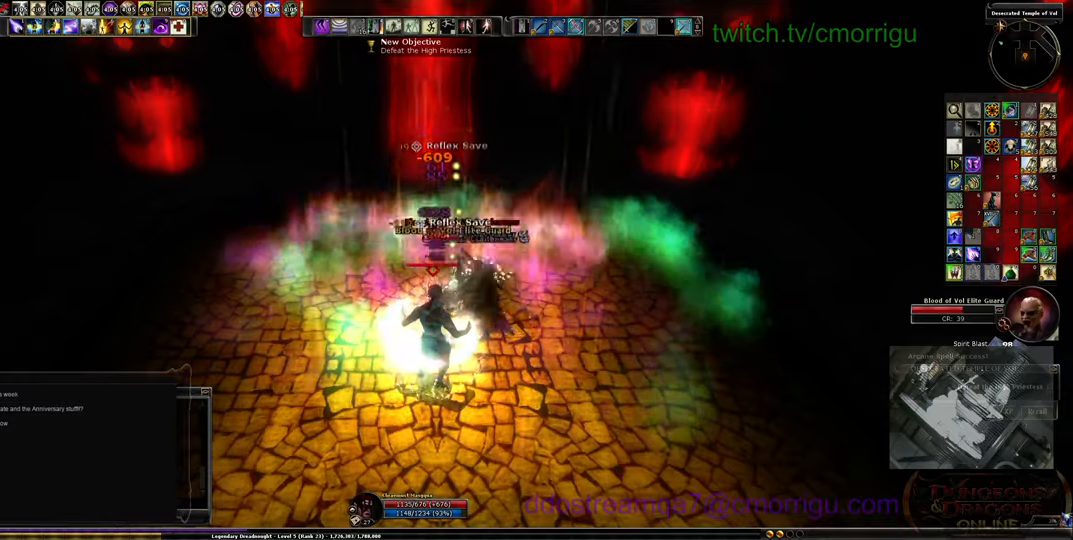
{"keys": [], "events": [[33, "5", "down"], [166, "5", "up"]]}
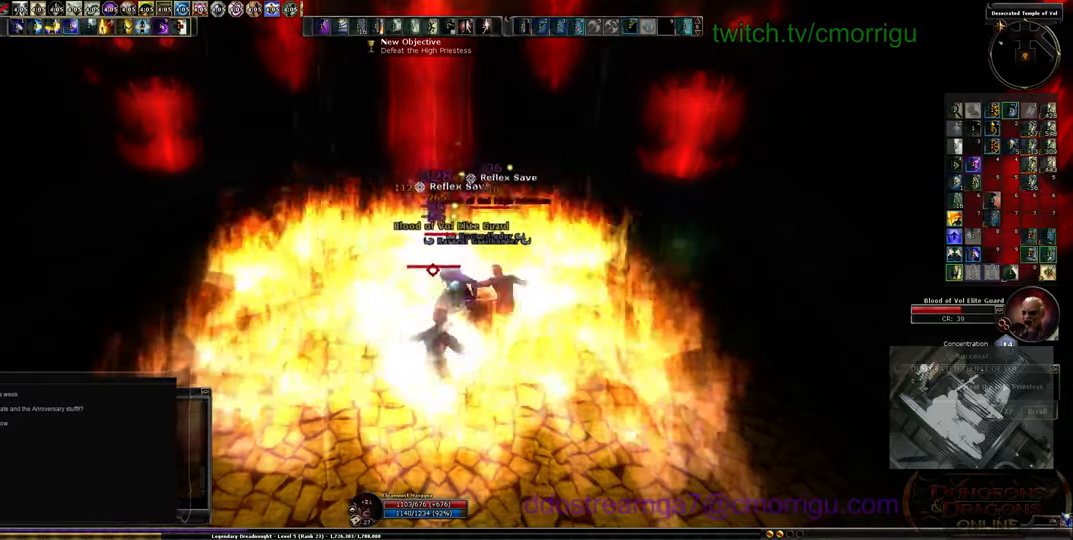
{"keys": [], "events": []}
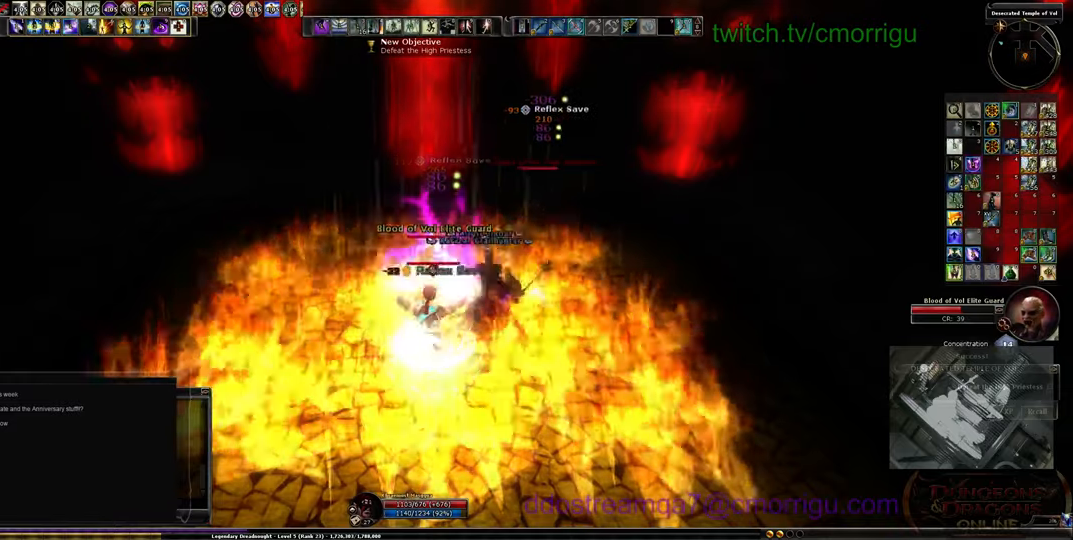
{"keys": [], "events": []}
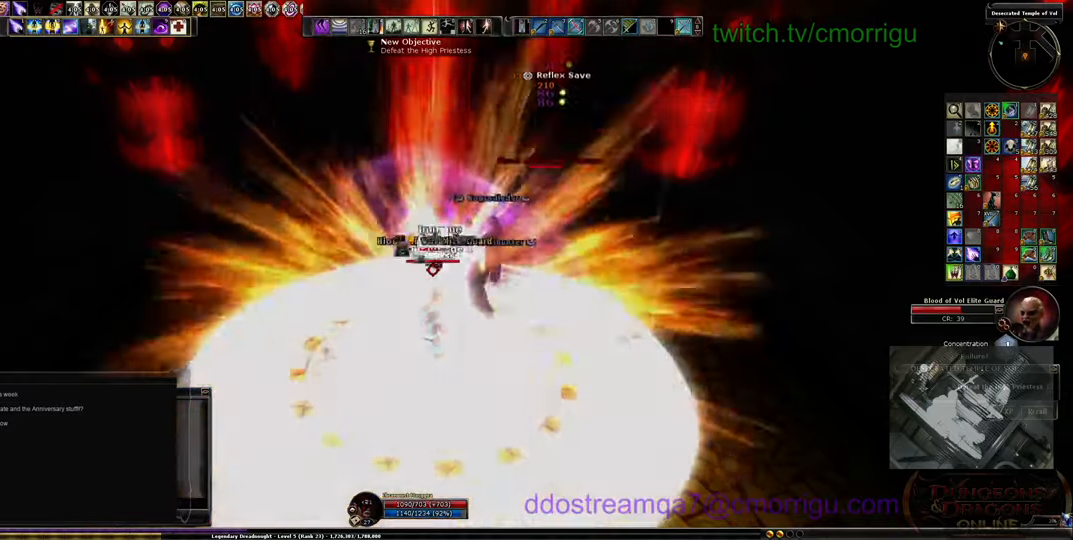
{"keys": [], "events": []}
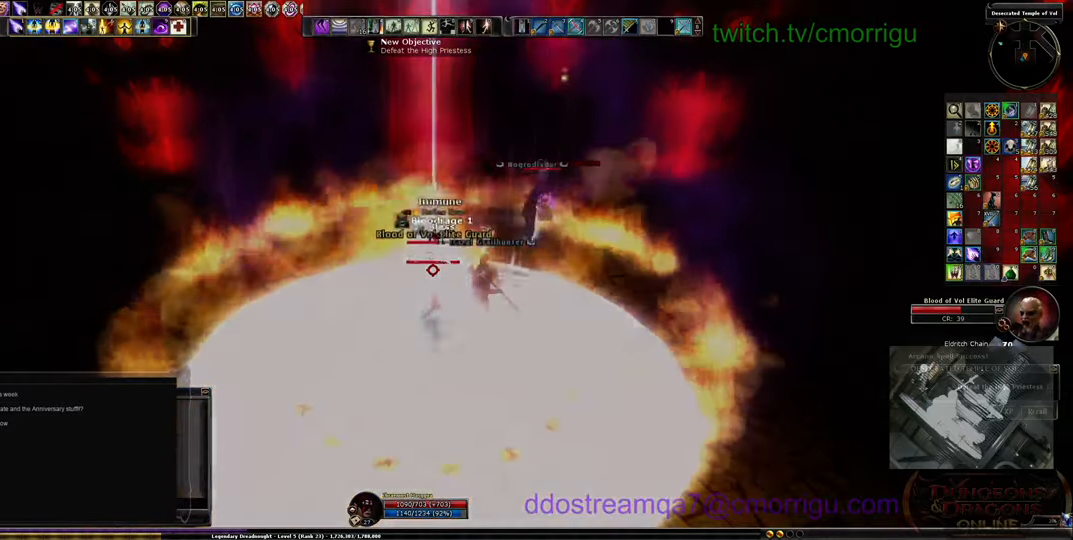
{"keys": ["6"], "events": [[433, "6", "down"]]}
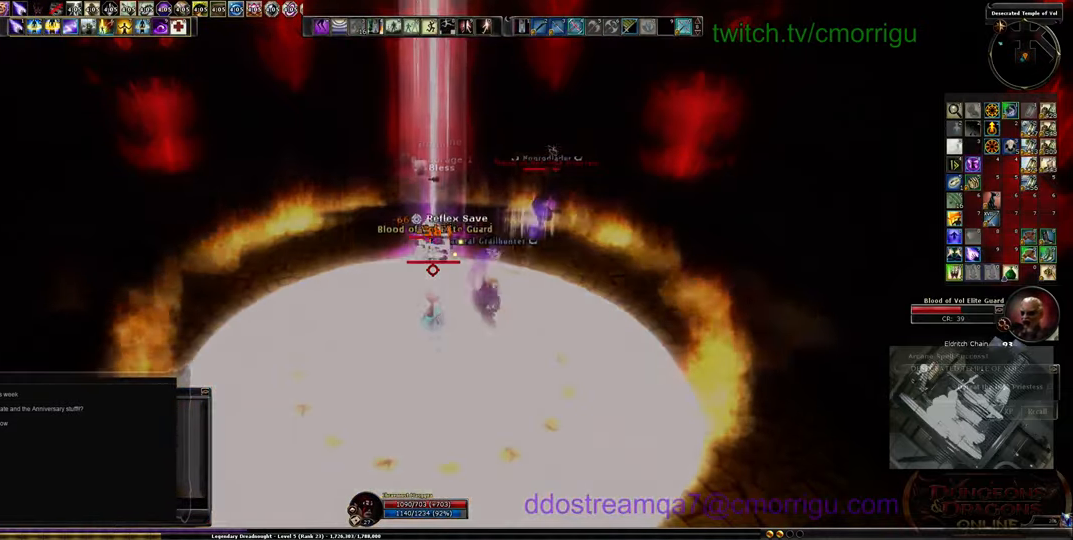
{"keys": [], "events": [[66, "6", "up"]]}
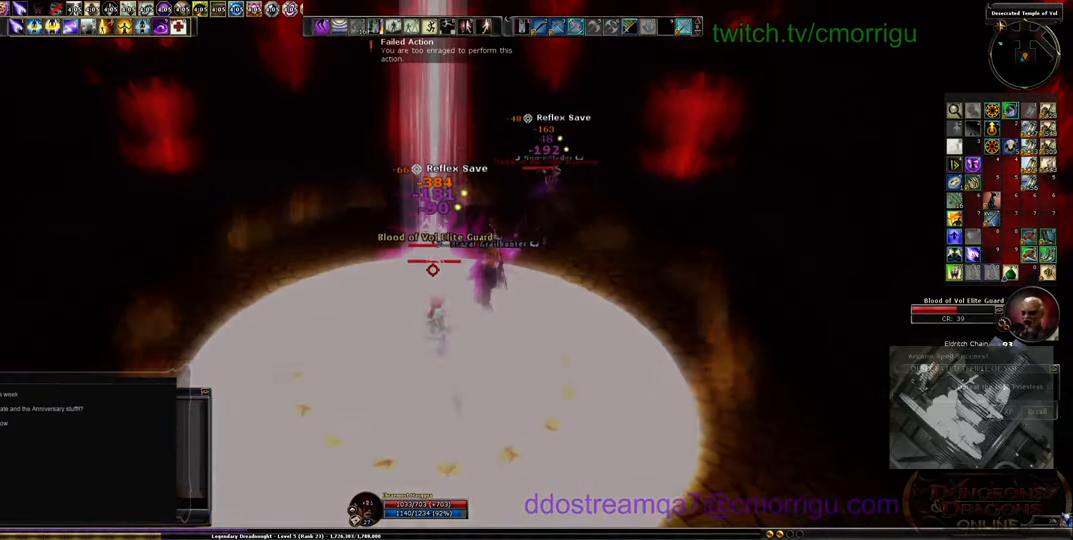
{"keys": [], "events": []}
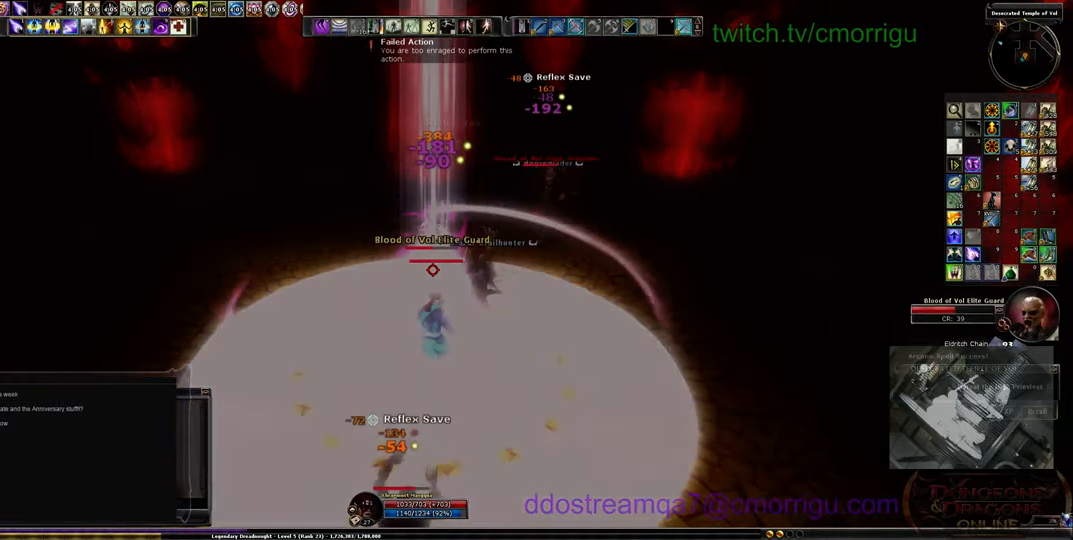
{"keys": [], "events": []}
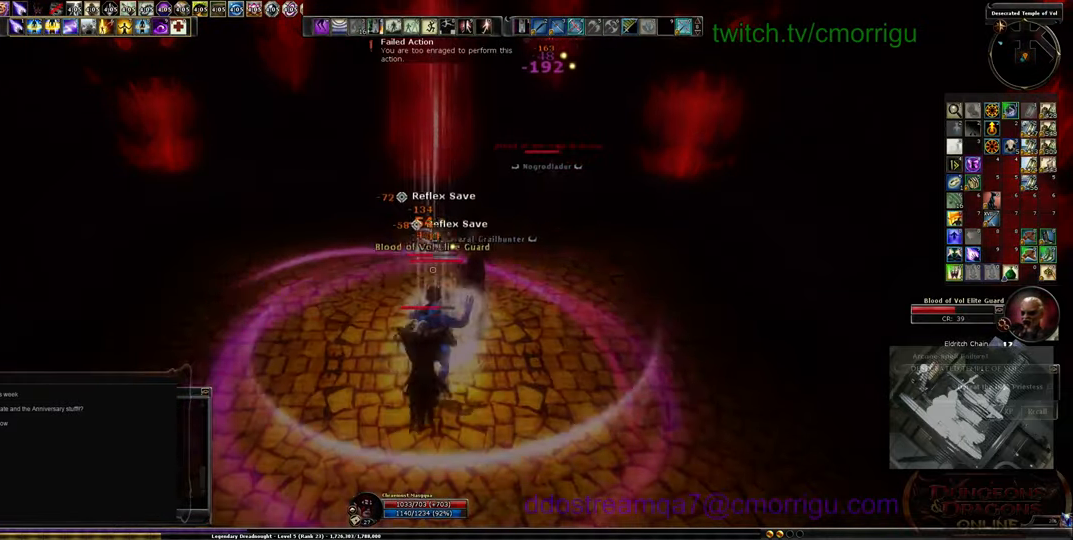
{"keys": ["s"], "events": [[400, "s", "down"]]}
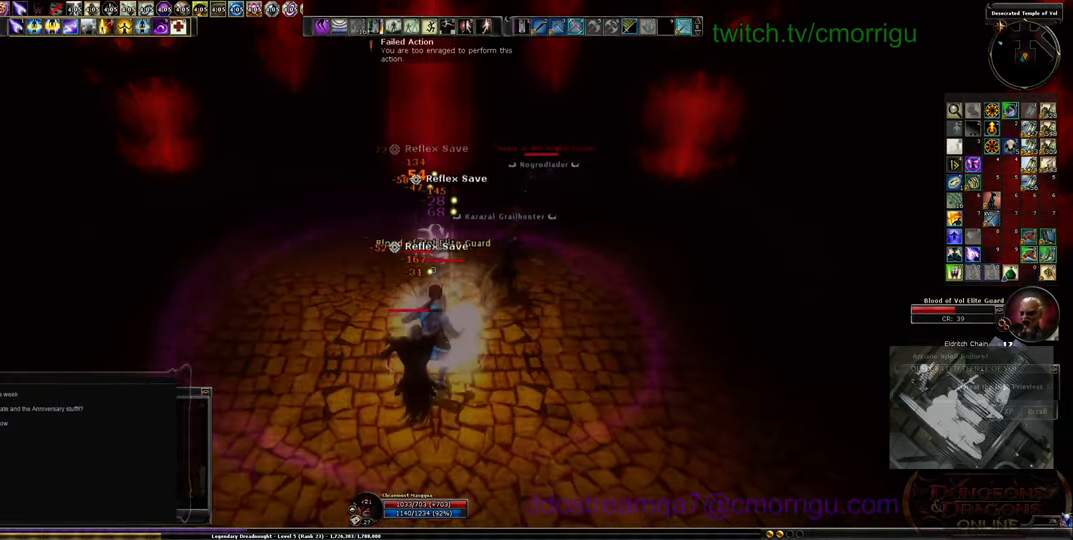
{"keys": ["7", "s"], "events": [[433, "7", "down"]]}
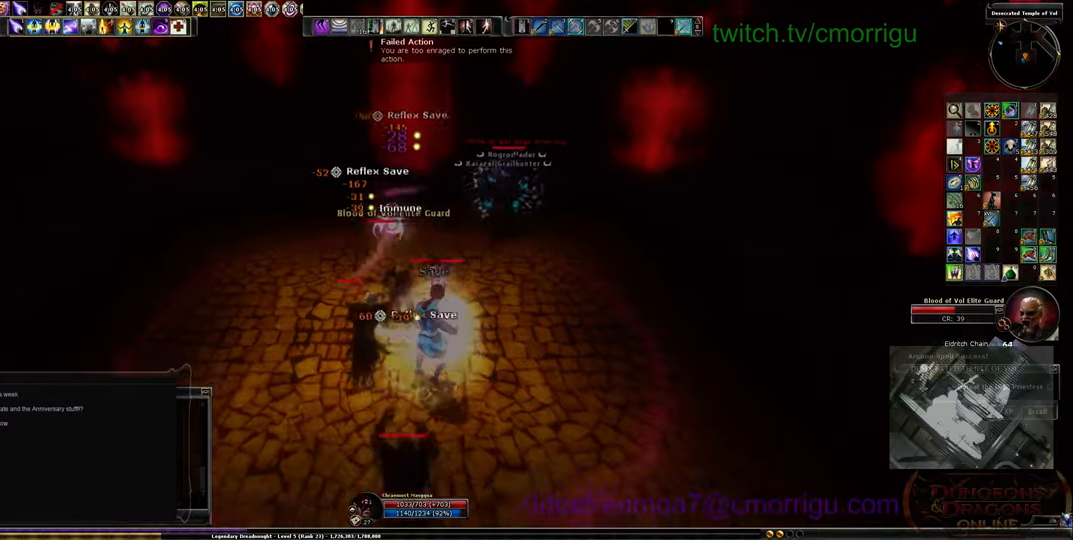
{"keys": ["a", "s"], "events": [[67, "7", "up"], [400, "a", "down"]]}
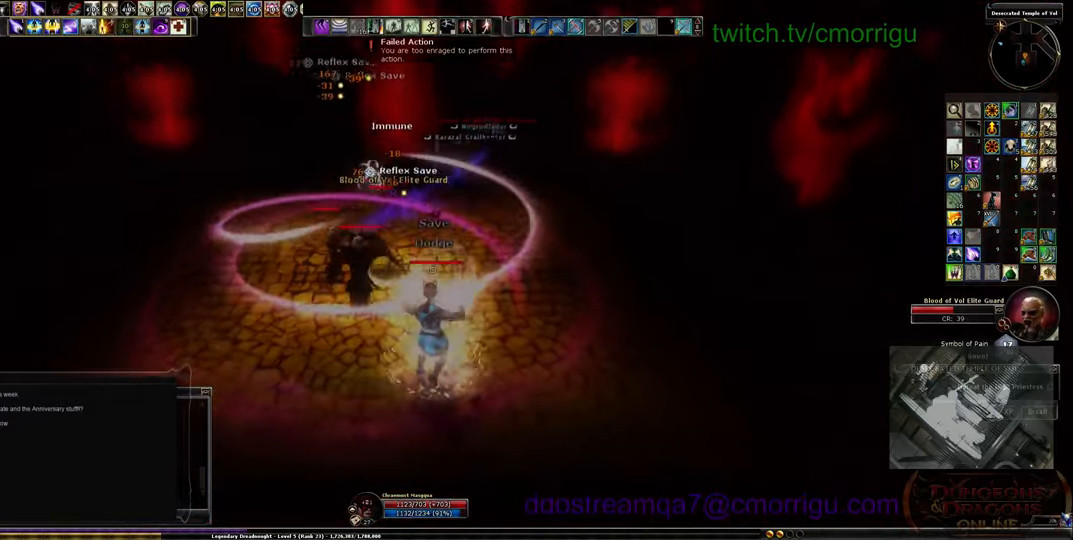
{"keys": [], "events": [[267, "a", "up"], [300, "s", "up"]]}
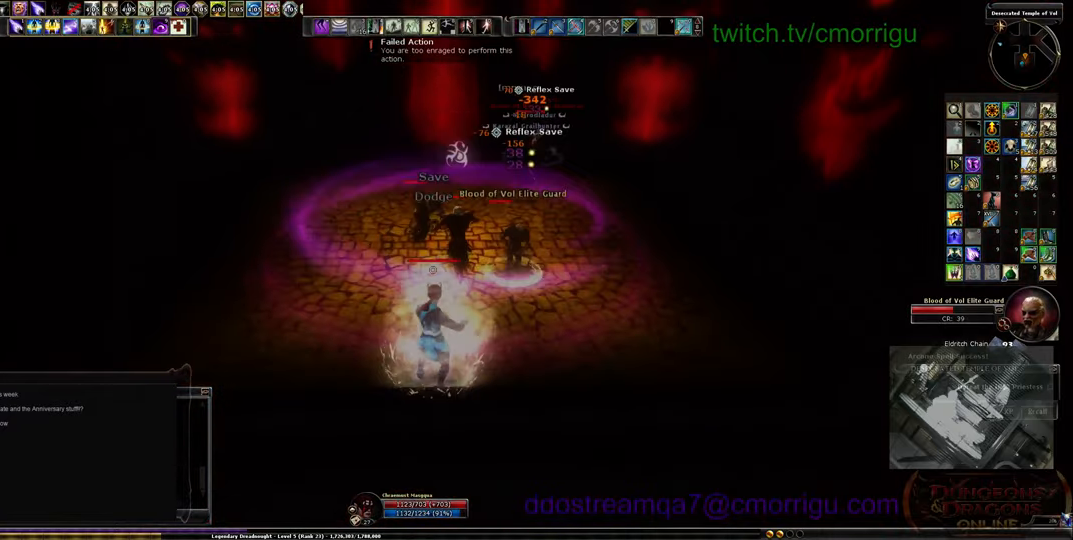
{"keys": ["a", "w"], "events": [[133, "w", "down"], [500, "a", "down"]]}
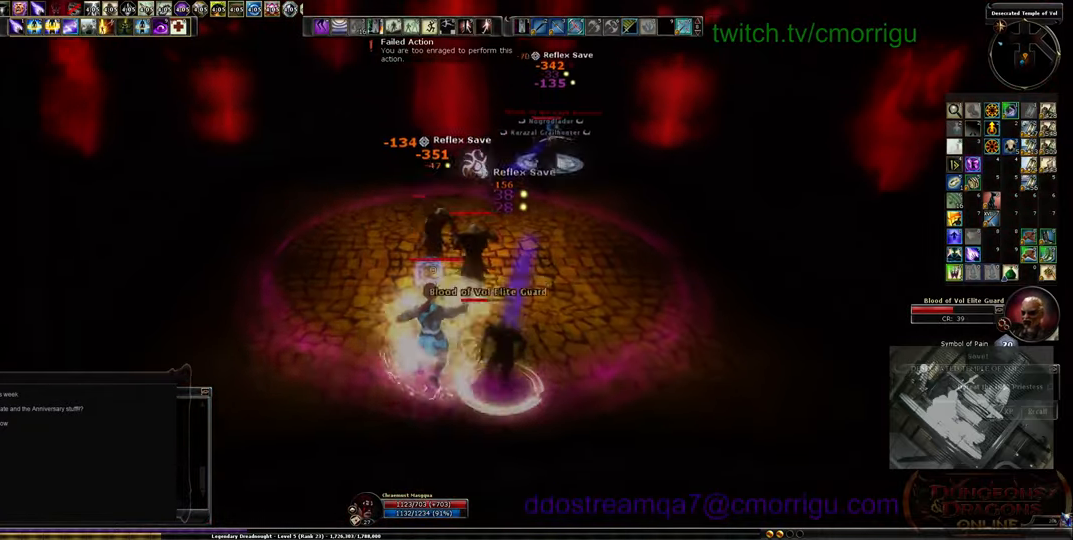
{"keys": ["w"], "events": [[333, "a", "up"]]}
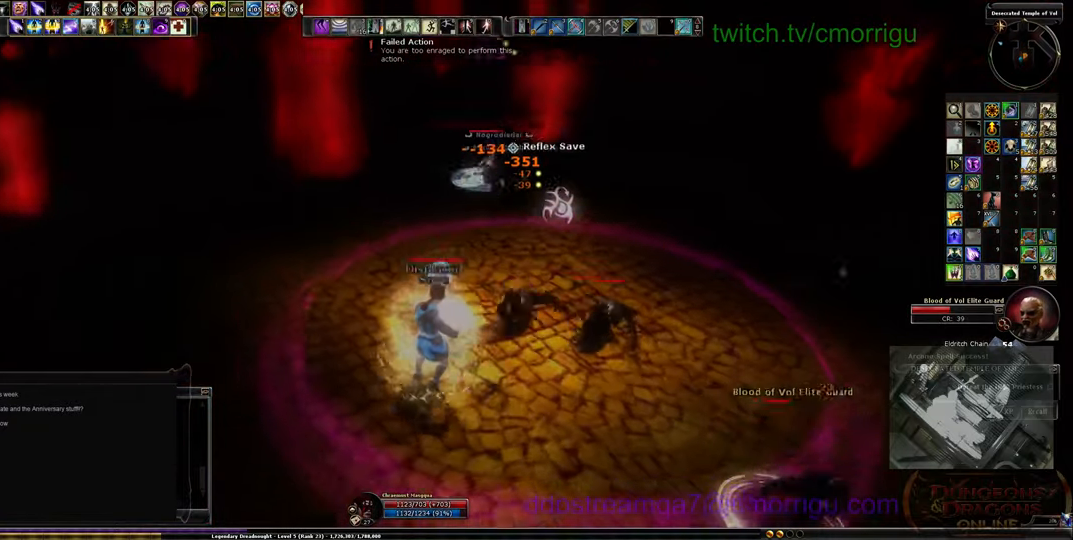
{"keys": ["w"], "events": []}